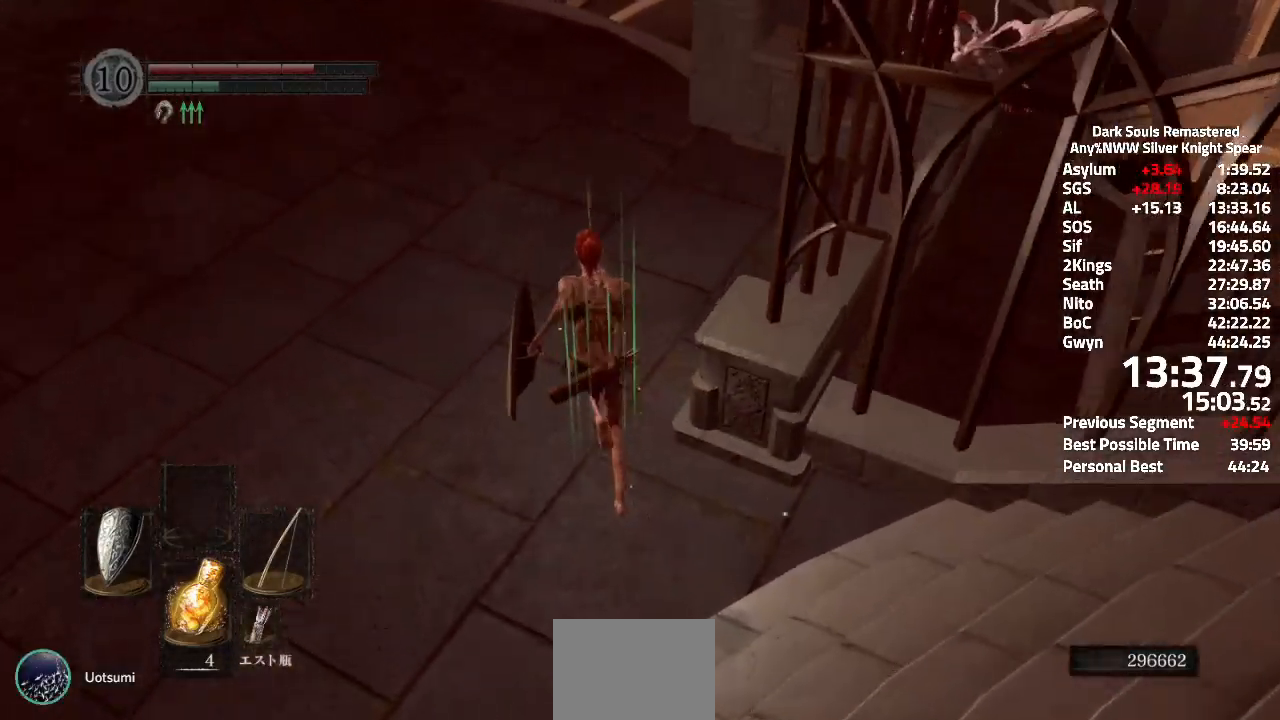
Gameplay with a controller (Xbox layout); each line is a JSON object with the inputs held at the frame after it (dt_ms = milliseconds from this image to that frame). "events" lists button and stick changes between this image and that frame as [ms after this image, input, new state], when the widget could be followed in between.
{"dt_ms": 500, "buttons": [], "left_stick": "up", "right_stick": "center"}
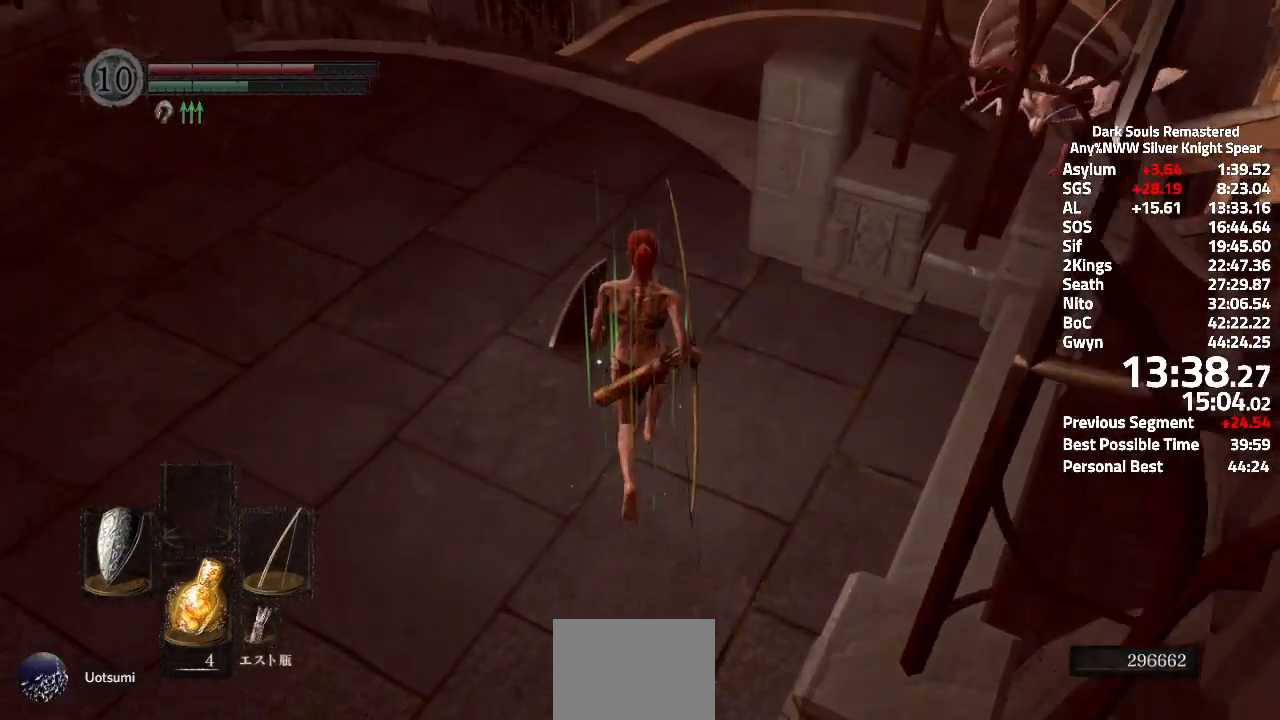
{"dt_ms": 501, "buttons": ["A"], "left_stick": "up", "right_stick": "center", "events": [[467, "A", "down"]]}
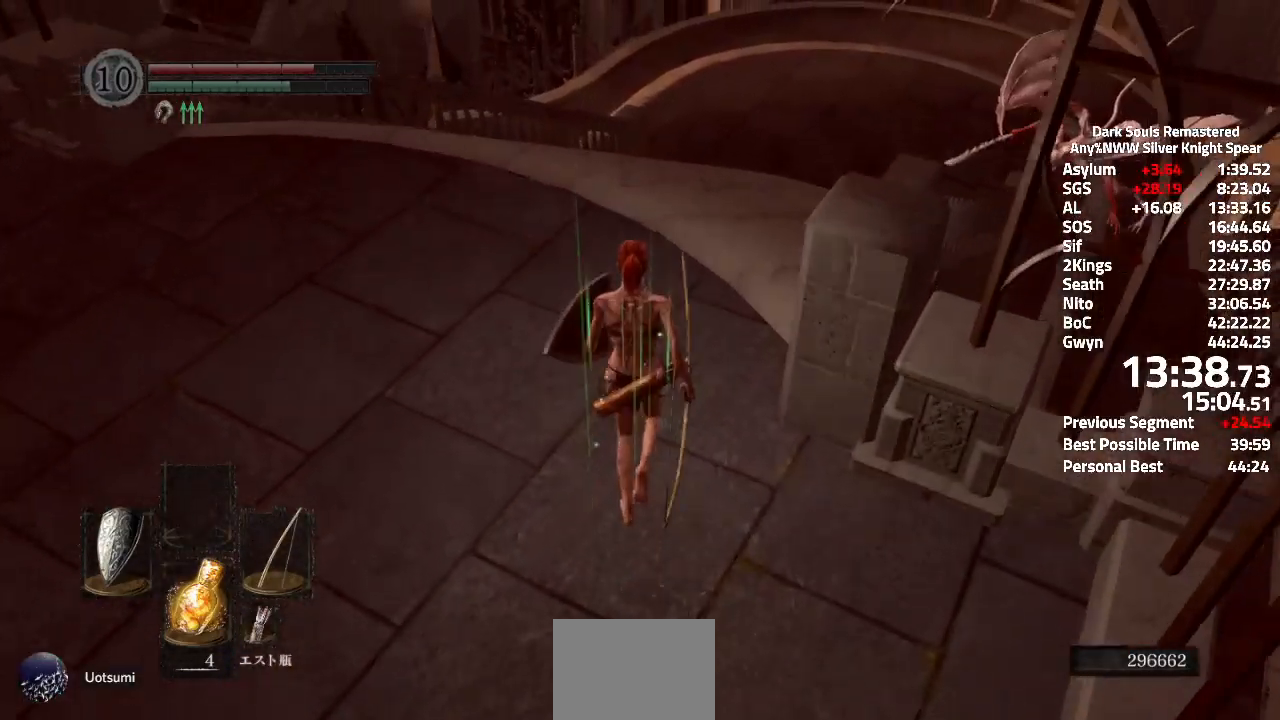
{"dt_ms": 500, "buttons": ["A", "L3"], "left_stick": "up", "right_stick": "center", "events": [[183, "L3", "down"], [267, "L3", "up"], [333, "L3", "down"], [433, "L3", "up"], [483, "L3", "down"]]}
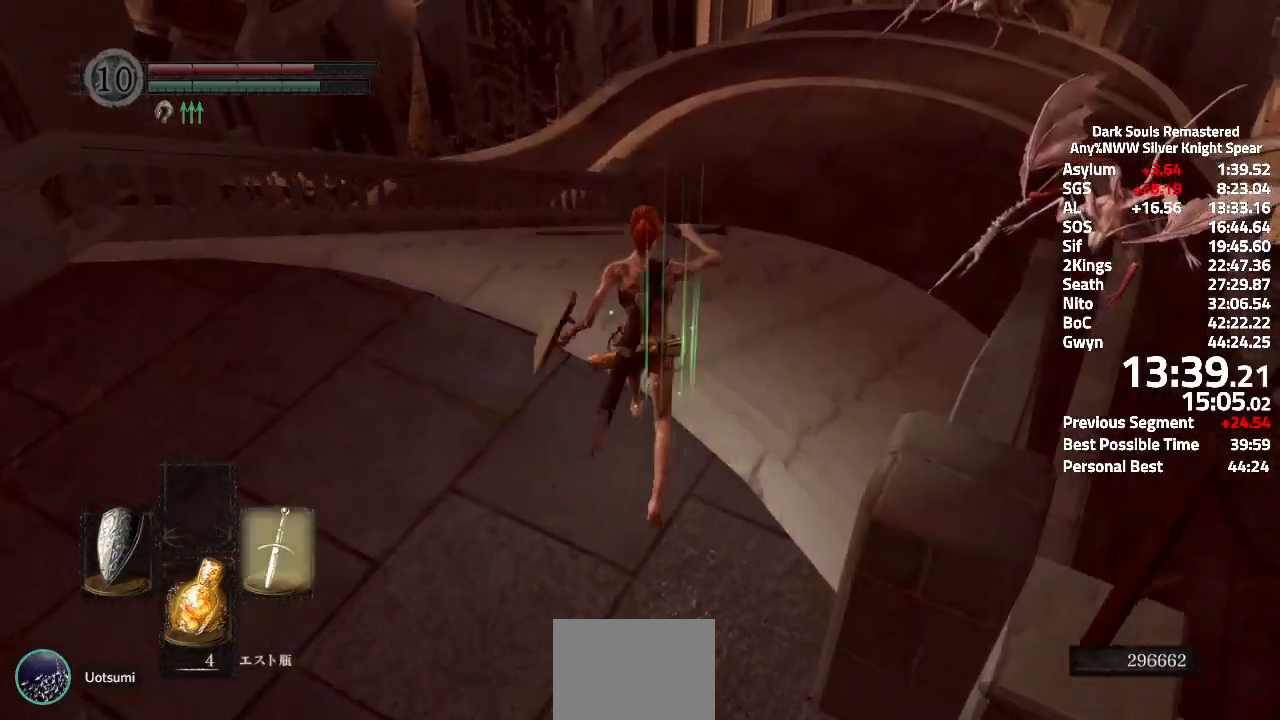
{"dt_ms": 984, "buttons": ["A", "L1"], "left_stick": "up", "right_stick": "center", "events": [[84, "L3", "up"], [484, "right_stick", "down"], [501, "L1", "down"], [567, "right_stick", "center"]]}
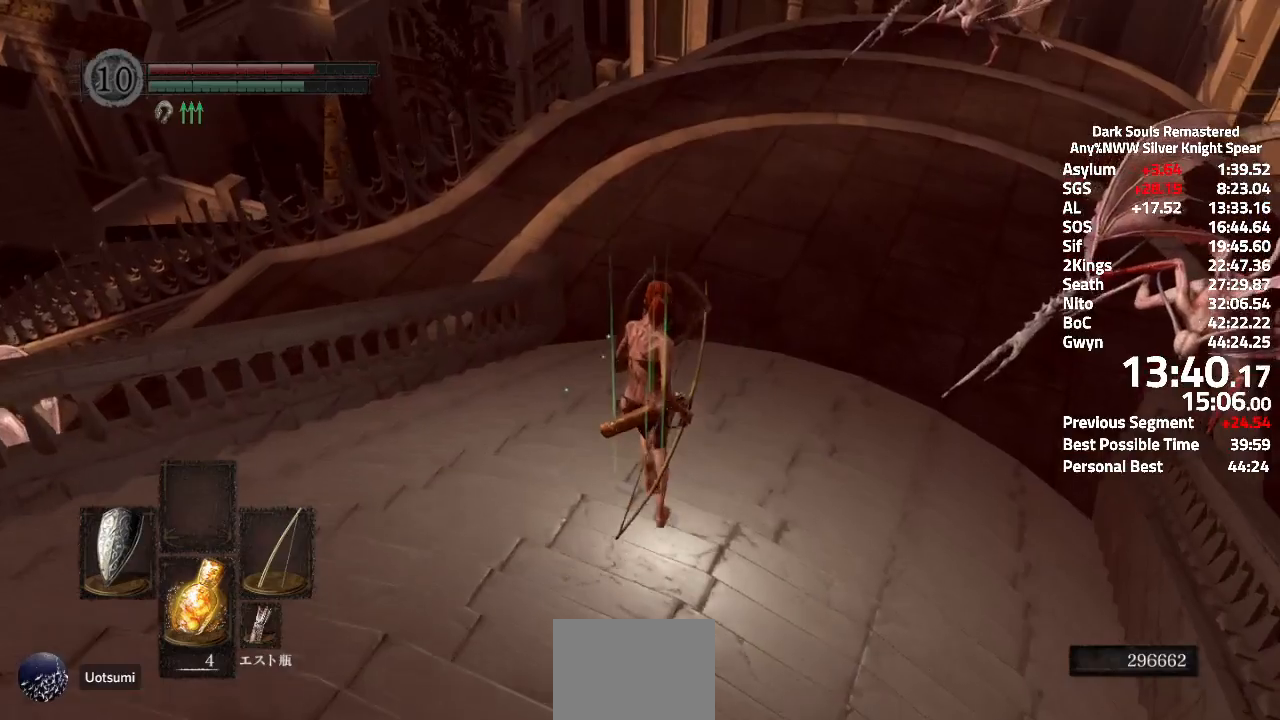
{"dt_ms": 501, "buttons": ["A", "L1"], "left_stick": "up", "right_stick": "center", "events": [[101, "right_stick", "up"], [217, "right_stick", "center"]]}
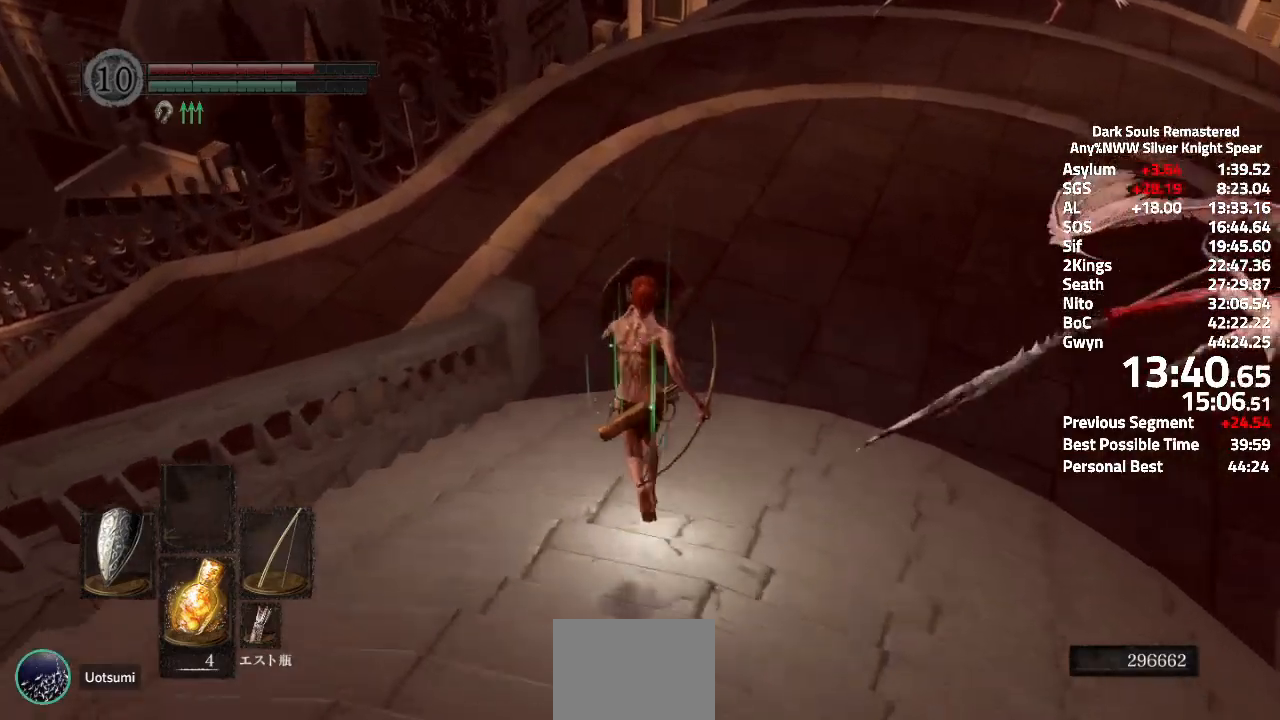
{"dt_ms": 500, "buttons": ["A", "L1"], "left_stick": "up", "right_stick": "center", "events": []}